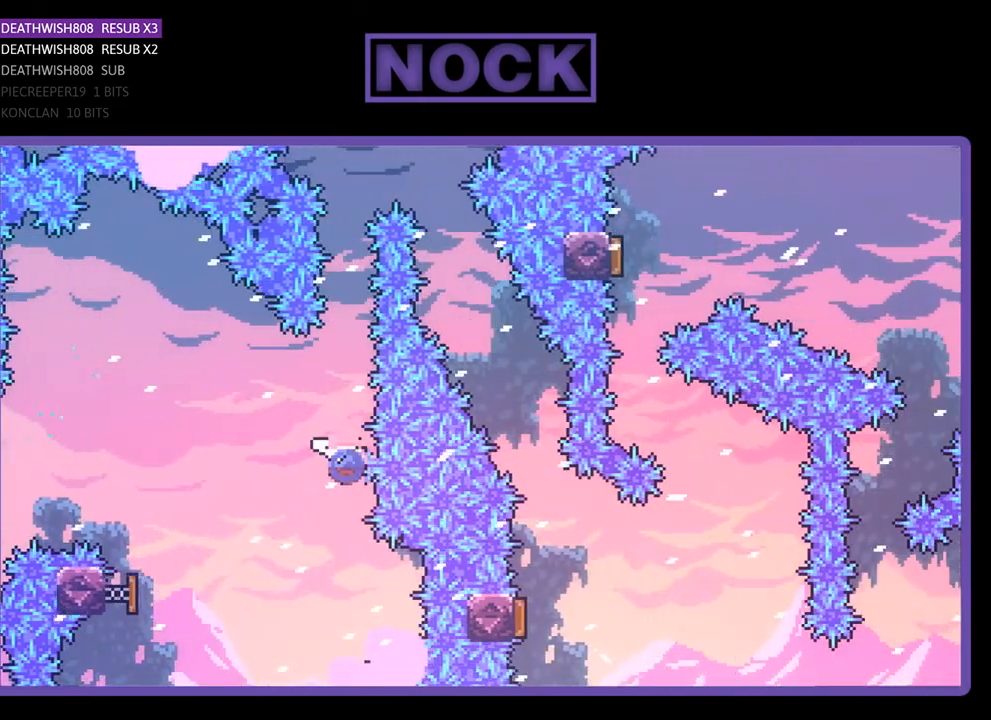
Gameplay with a controller (PlayStation layout); each line is a JSON object with the inputs held at the frame after it. "events" lists button and stick changes between this image and that frame as [ms after this image, input, new state], when the widget could be followed in between. Not read: left_stick.
{"buttons": ["CIRCLE", "R2", "DPAD_UP"], "right_stick": "center", "events": [[233, "CIRCLE", "up"], [367, "CIRCLE", "down"]]}
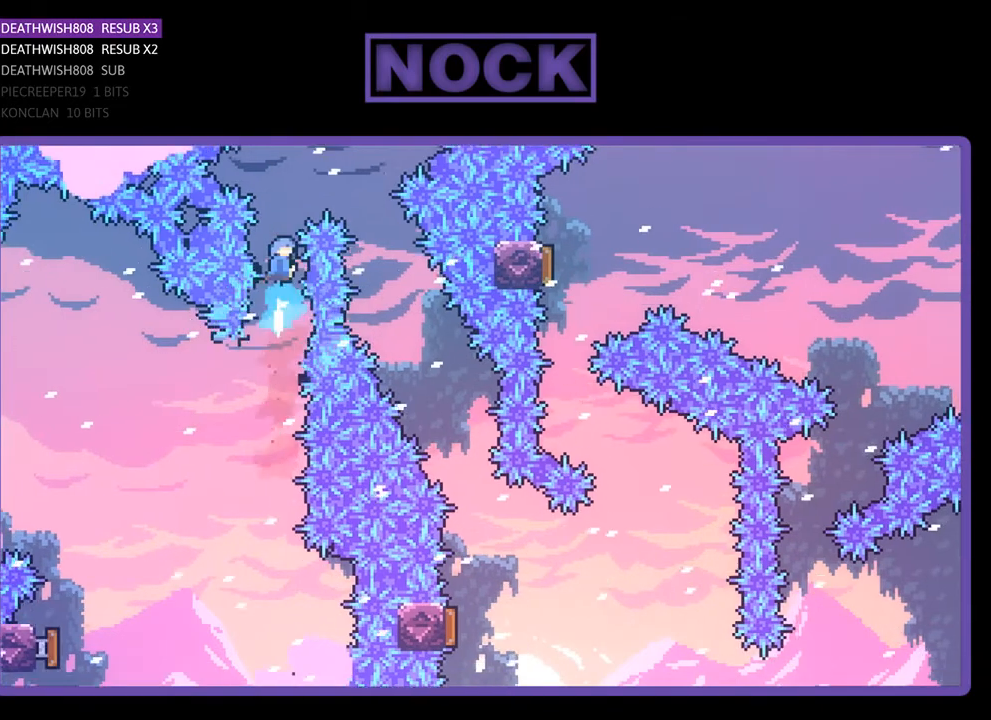
{"buttons": ["R2", "DPAD_RIGHT"], "right_stick": "center", "events": [[33, "DPAD_RIGHT", "down"], [167, "CIRCLE", "up"], [200, "DPAD_UP", "up"]]}
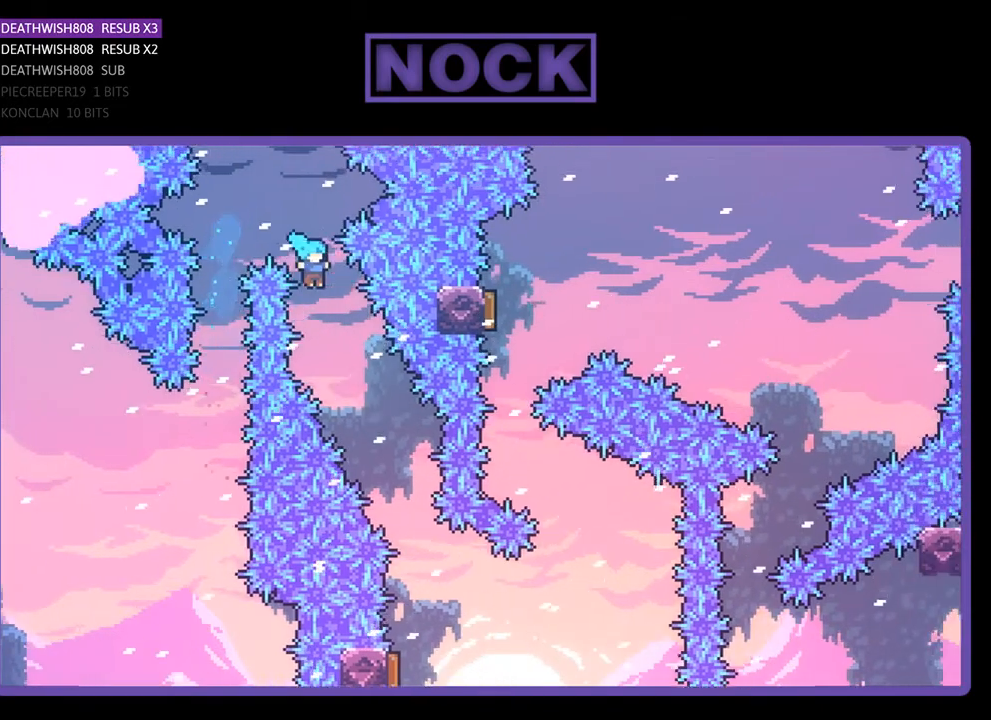
{"buttons": ["R2"], "right_stick": "center", "events": [[67, "DPAD_RIGHT", "up"], [200, "DPAD_RIGHT", "down"], [433, "DPAD_RIGHT", "up"]]}
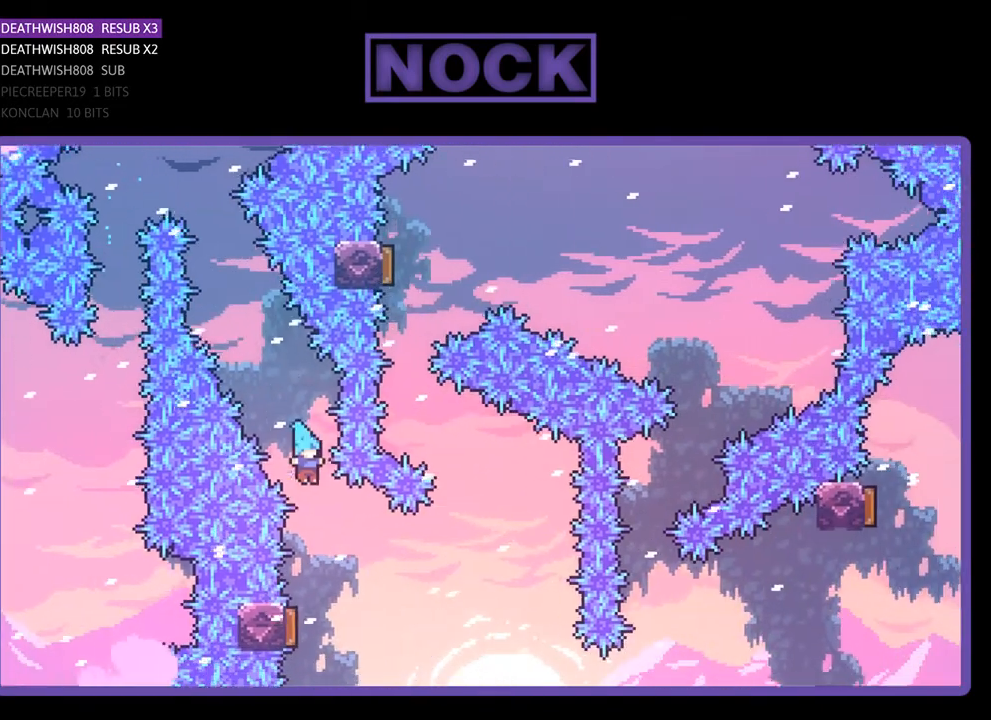
{"buttons": ["R2"], "right_stick": "center", "events": [[200, "DPAD_LEFT", "down"], [333, "DPAD_LEFT", "up"]]}
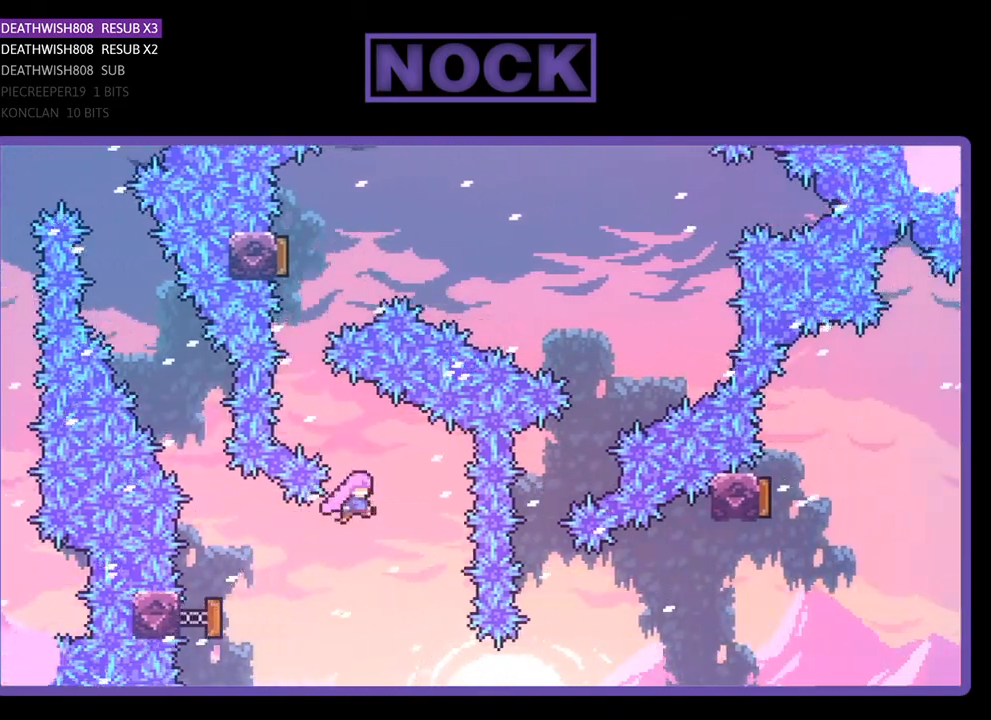
{"buttons": ["CIRCLE", "R2", "DPAD_UP"], "right_stick": "center", "events": [[100, "DPAD_LEFT", "down"], [100, "DPAD_UP", "down"], [133, "CIRCLE", "down"], [400, "CIRCLE", "up"], [400, "DPAD_LEFT", "up"], [400, "DPAD_UP", "up"], [500, "CIRCLE", "down"], [500, "DPAD_UP", "down"]]}
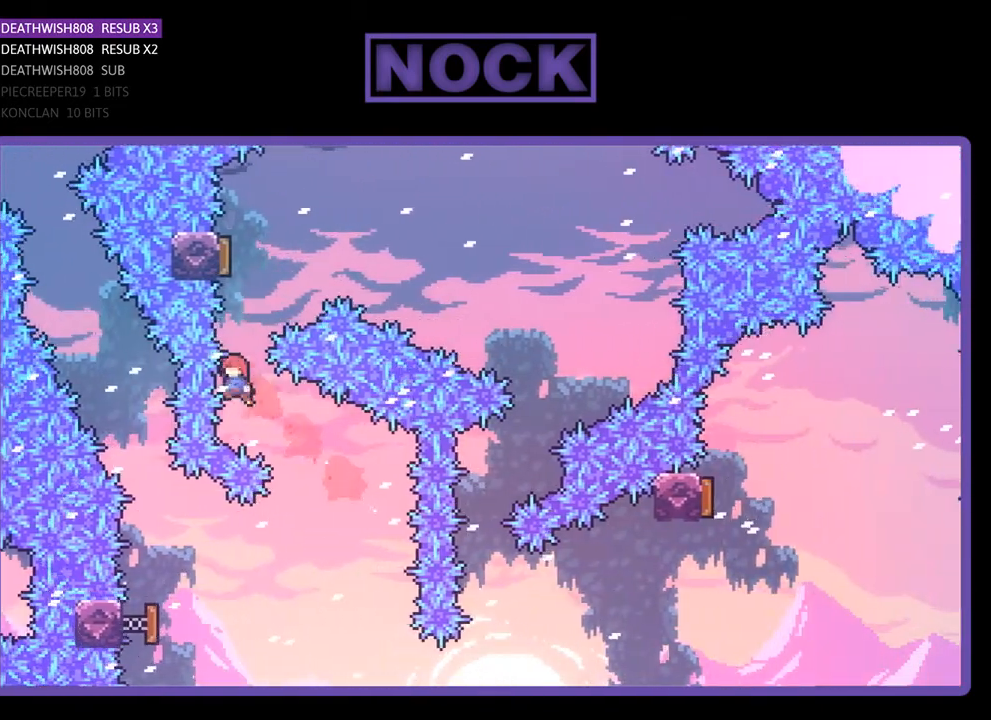
{"buttons": ["R2", "DPAD_RIGHT"], "right_stick": "center", "events": [[300, "CIRCLE", "up"], [333, "DPAD_UP", "up"], [400, "DPAD_RIGHT", "down"]]}
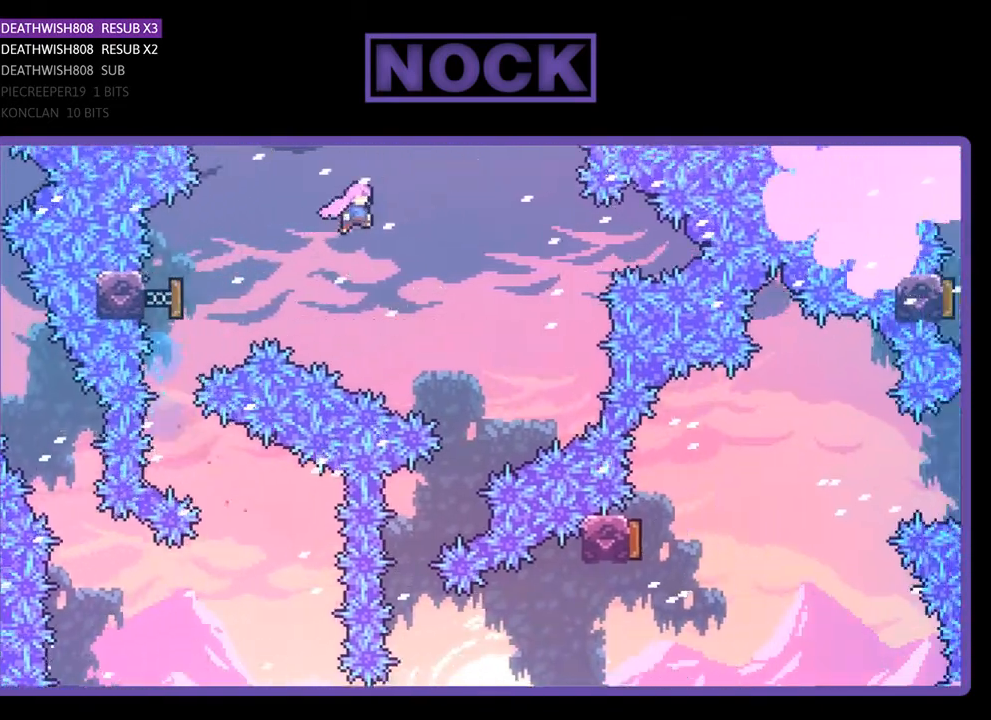
{"buttons": ["R2"], "right_stick": "center", "events": [[267, "DPAD_RIGHT", "up"]]}
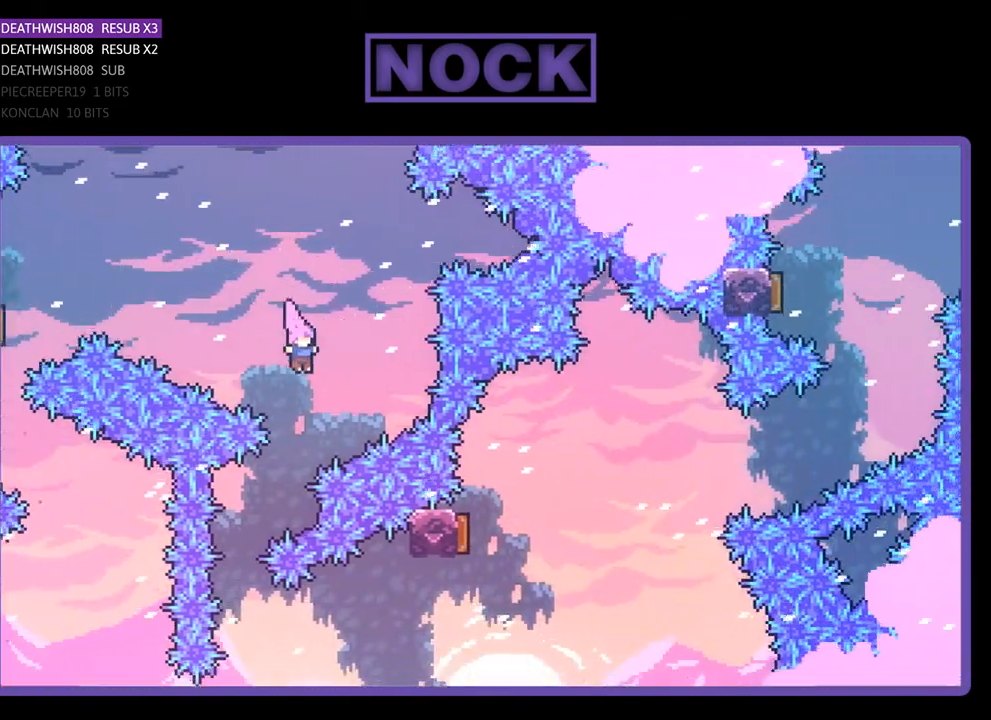
{"buttons": ["R2", "DPAD_RIGHT"], "right_stick": "center", "events": [[100, "DPAD_LEFT", "down"], [333, "DPAD_LEFT", "up"], [467, "DPAD_RIGHT", "down"]]}
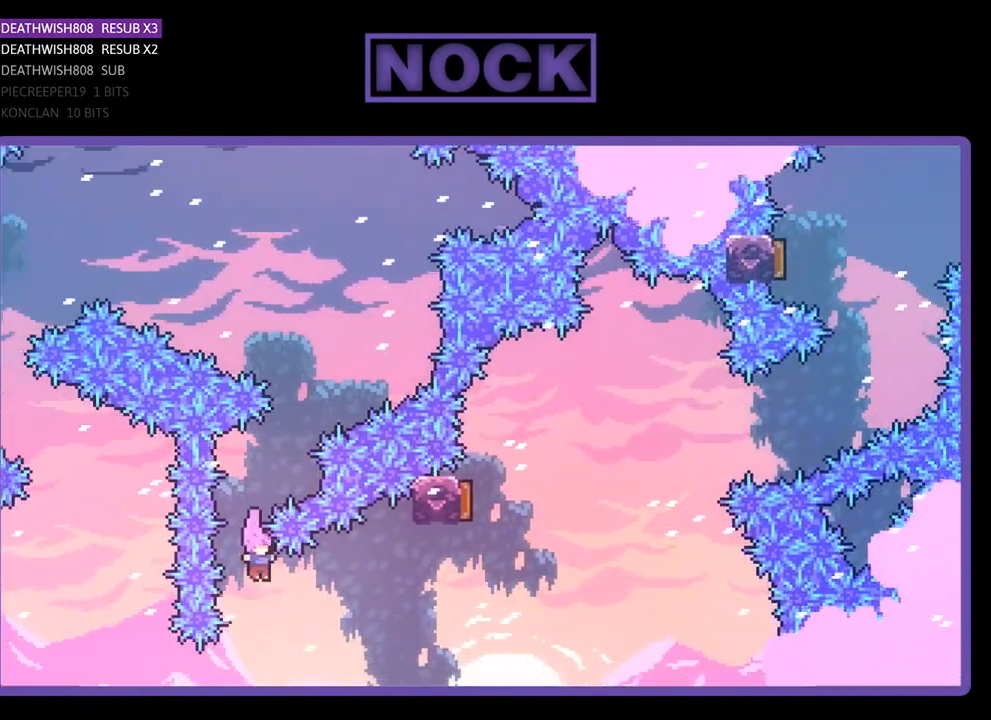
{"buttons": ["R2", "DPAD_RIGHT"], "right_stick": "center", "events": [[100, "CIRCLE", "down"], [467, "CIRCLE", "up"]]}
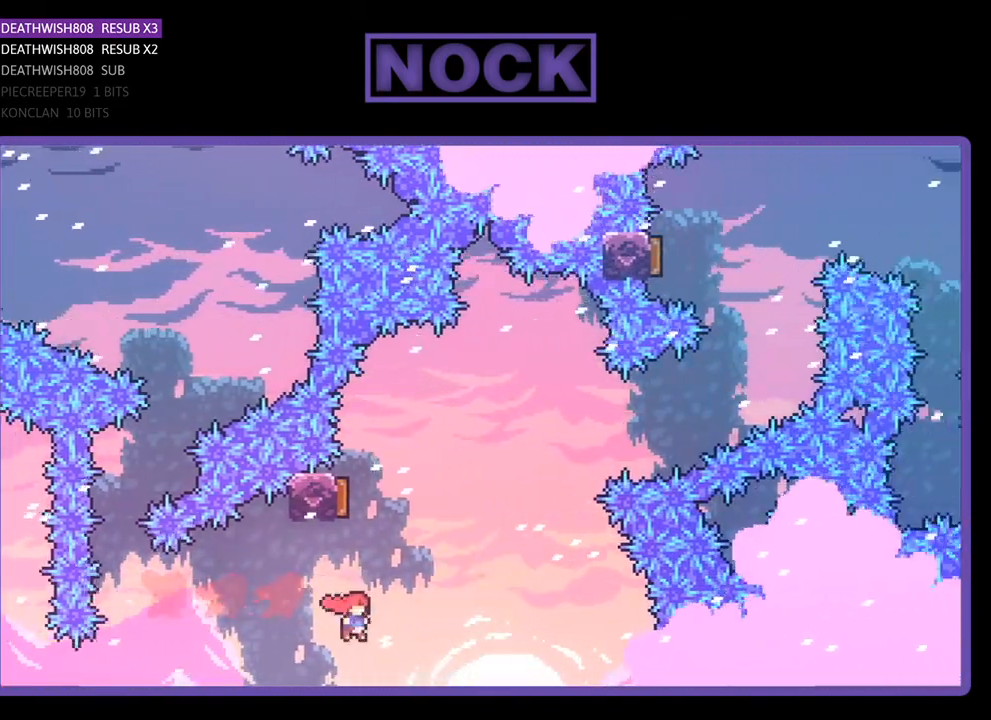
{"buttons": ["R2", "DPAD_UP", "DPAD_RIGHT"], "right_stick": "center", "events": [[33, "DPAD_UP", "down"], [67, "CIRCLE", "down"], [67, "DPAD_RIGHT", "up"], [433, "DPAD_RIGHT", "down"], [500, "CIRCLE", "up"]]}
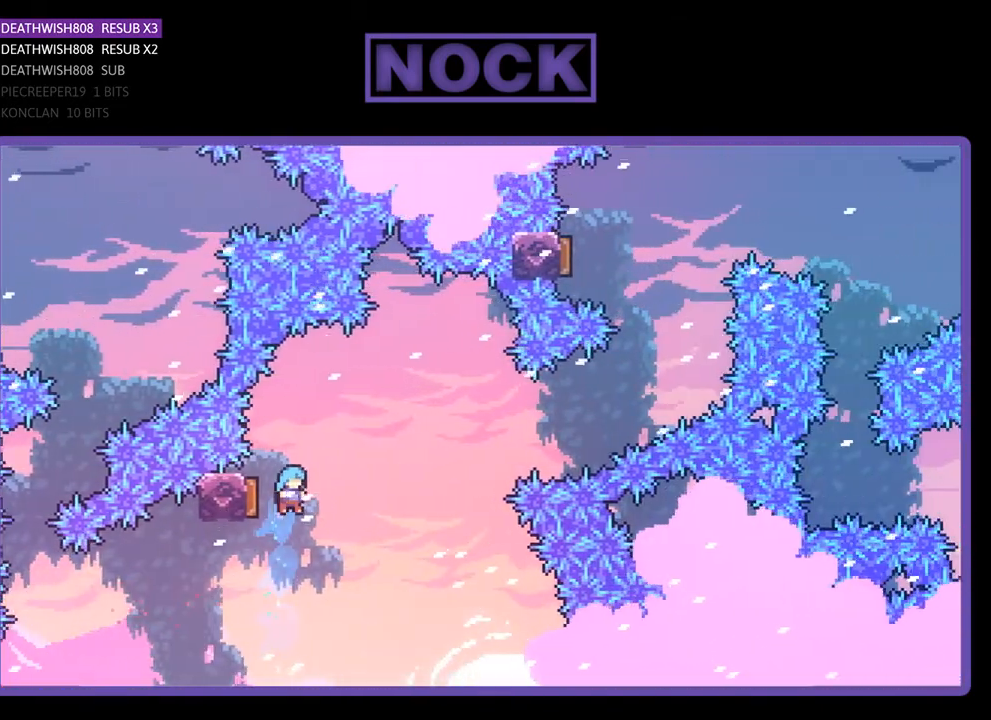
{"buttons": ["CIRCLE"], "right_stick": "center", "events": [[200, "DPAD_RIGHT", "up"], [267, "DPAD_LEFT", "down"], [400, "CIRCLE", "down"], [433, "DPAD_LEFT", "up"], [433, "DPAD_UP", "up"], [500, "R2", "up"]]}
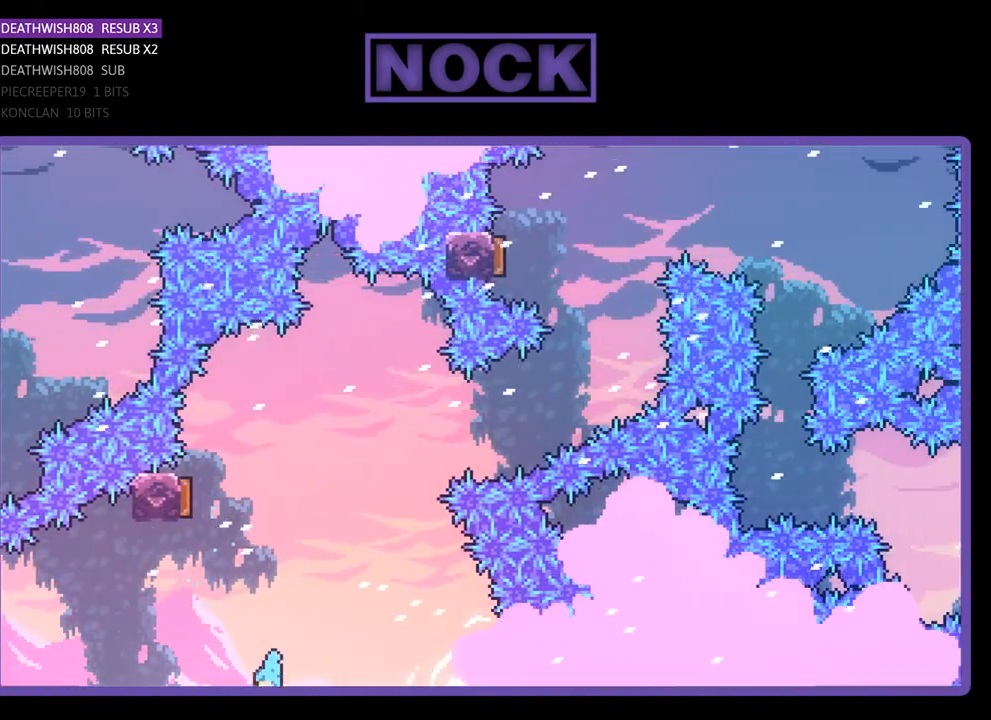
{"buttons": [], "right_stick": "center", "events": [[100, "CIRCLE", "up"]]}
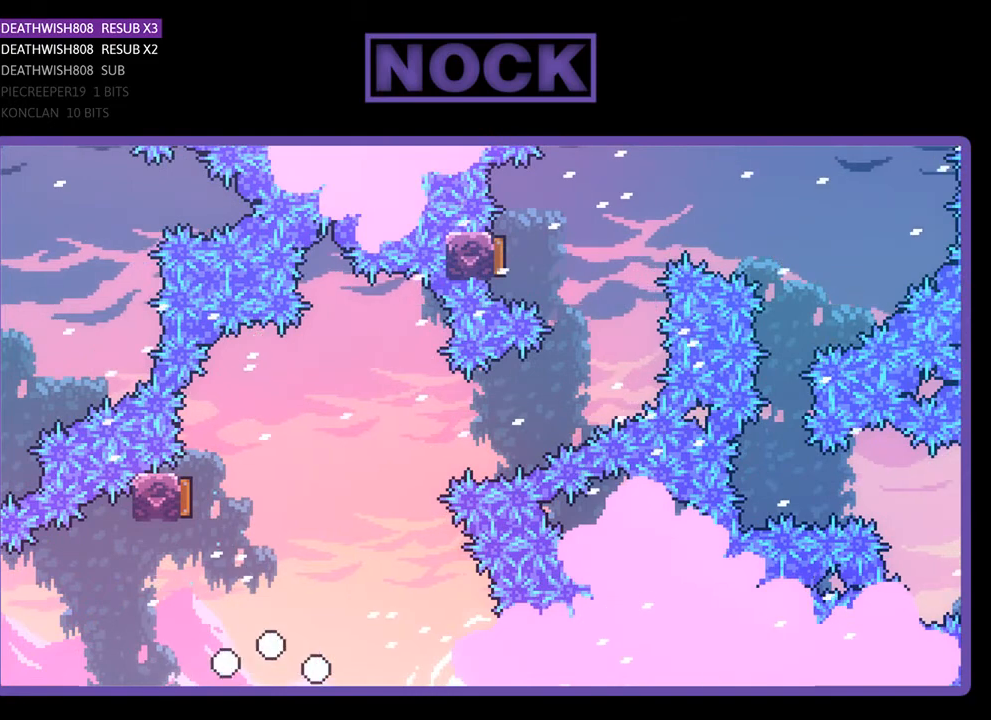
{"buttons": [], "right_stick": "center", "events": []}
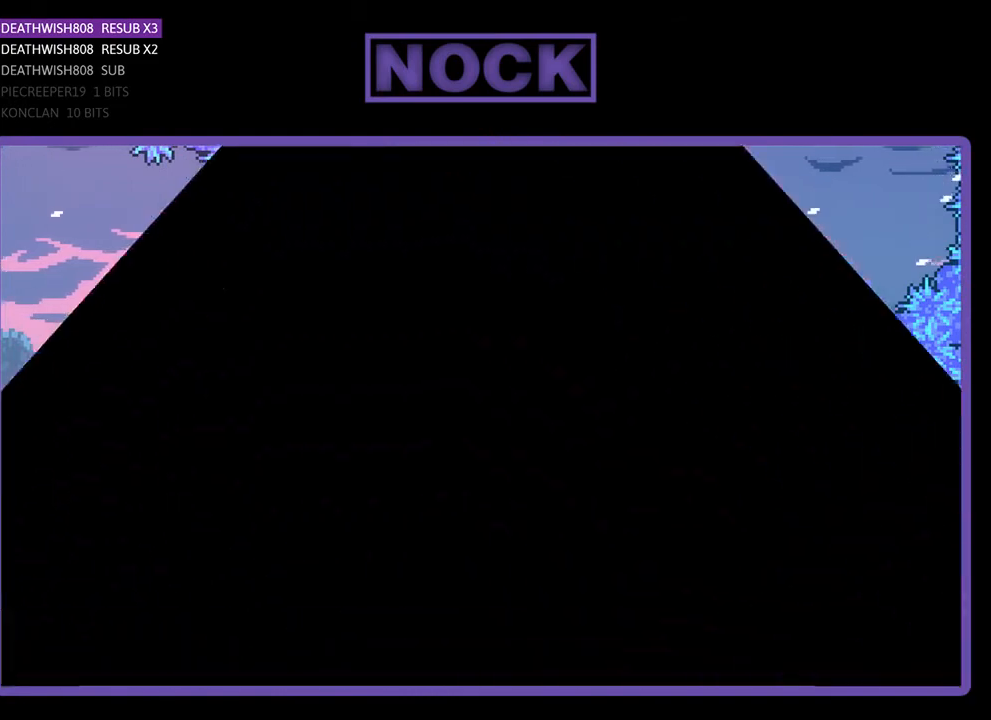
{"buttons": ["R2", "DPAD_RIGHT"], "right_stick": "center", "events": [[400, "R2", "down"], [467, "DPAD_RIGHT", "down"], [467, "DPAD_UP", "down"], [500, "DPAD_UP", "up"]]}
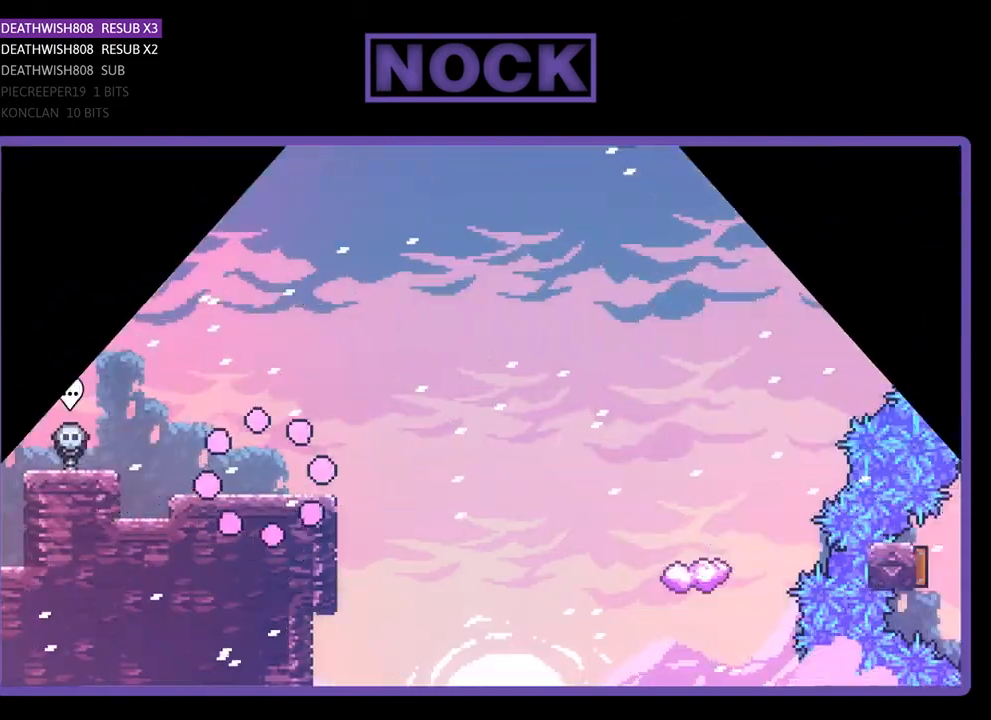
{"buttons": ["CROSS", "R2", "DPAD_RIGHT"], "right_stick": "center", "events": [[467, "CROSS", "down"]]}
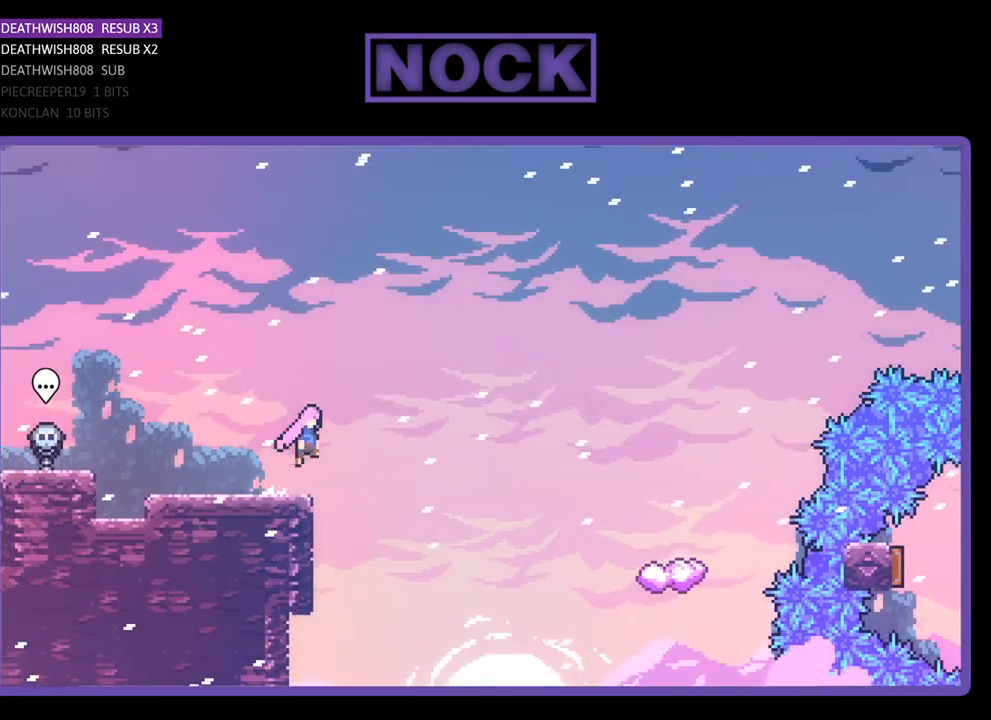
{"buttons": ["R2", "DPAD_RIGHT"], "right_stick": "center", "events": [[100, "CROSS", "up"]]}
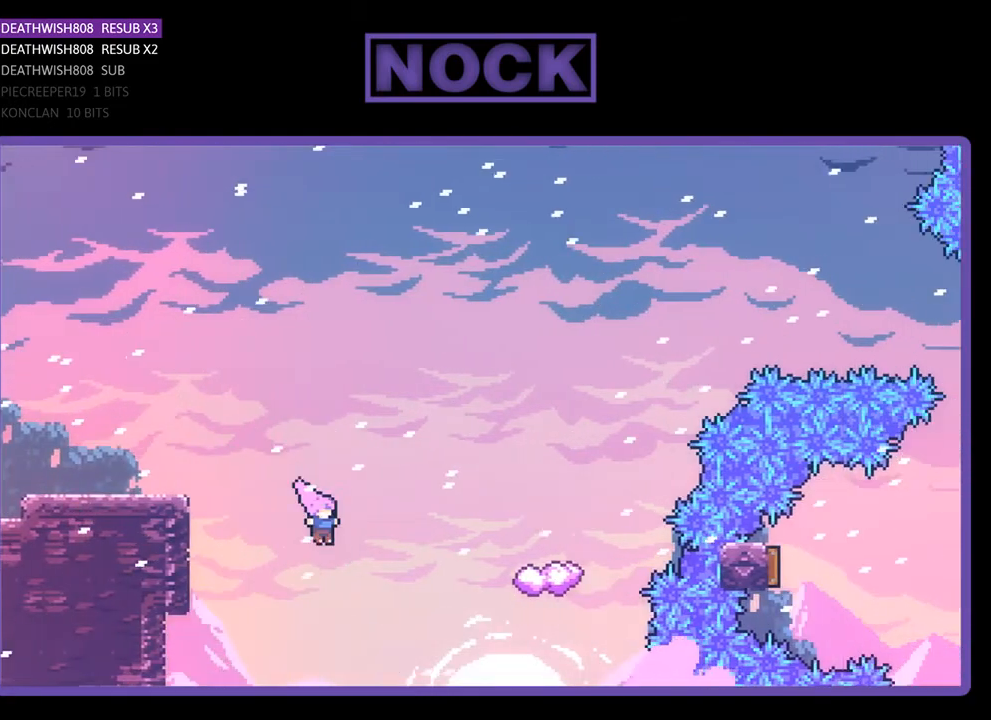
{"buttons": ["CIRCLE", "R2", "DPAD_RIGHT"], "right_stick": "center", "events": [[100, "CIRCLE", "down"], [133, "DPAD_UP", "down"], [300, "DPAD_UP", "up"]]}
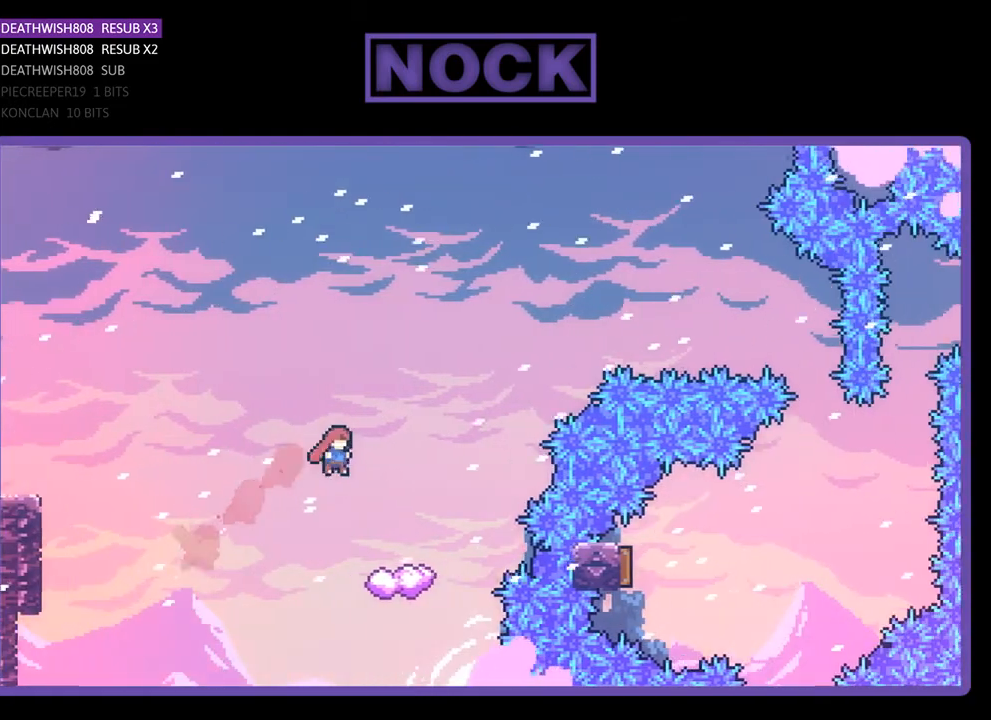
{"buttons": ["R2"], "right_stick": "center", "events": [[33, "CIRCLE", "up"], [300, "DPAD_RIGHT", "up"]]}
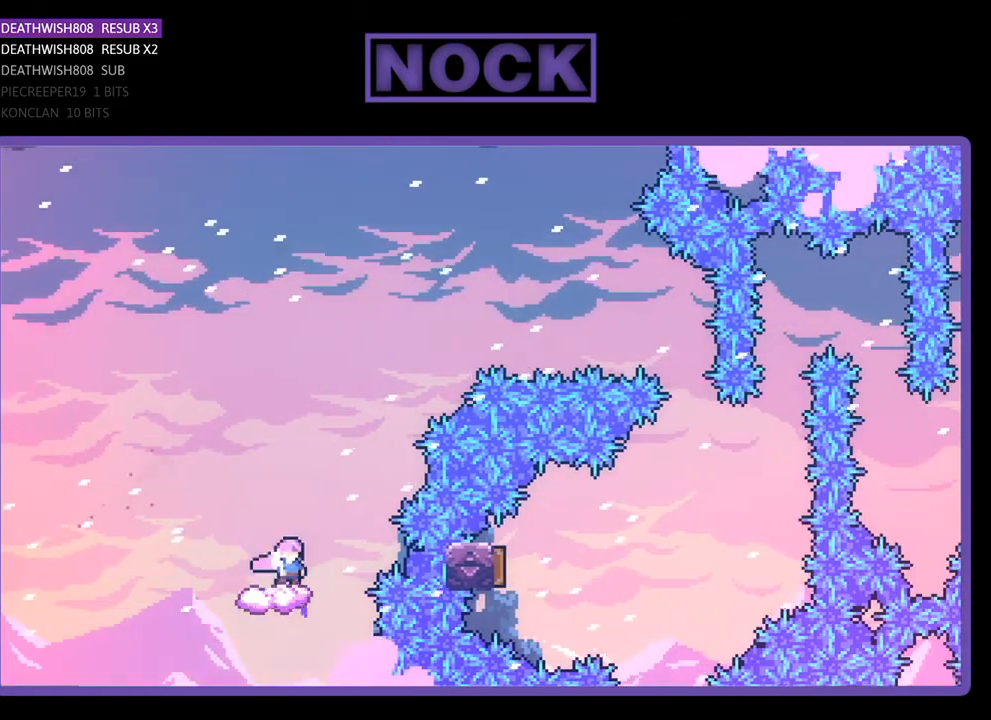
{"buttons": ["CROSS", "R2", "DPAD_RIGHT"], "right_stick": "center", "events": [[67, "DPAD_RIGHT", "down"], [100, "CROSS", "down"]]}
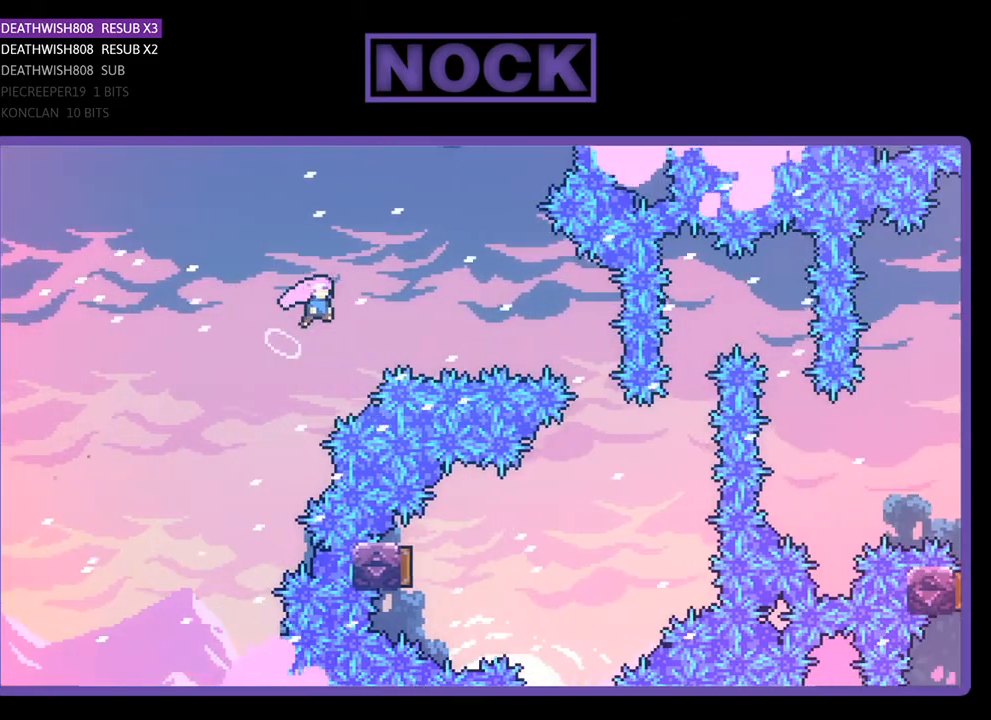
{"buttons": ["CIRCLE", "R2", "DPAD_RIGHT"], "right_stick": "center", "events": [[33, "CROSS", "up"], [133, "CIRCLE", "down"]]}
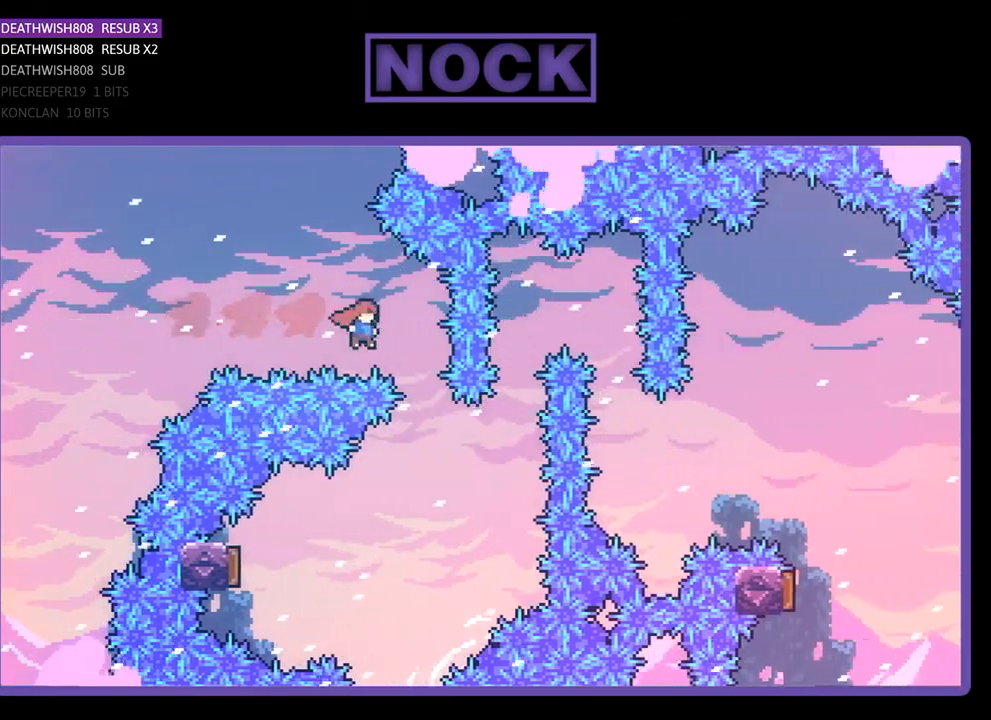
{"buttons": [], "right_stick": "center", "events": [[100, "CIRCLE", "up"], [100, "DPAD_RIGHT", "up"], [200, "DPAD_LEFT", "down"], [433, "DPAD_LEFT", "up"], [500, "R2", "up"]]}
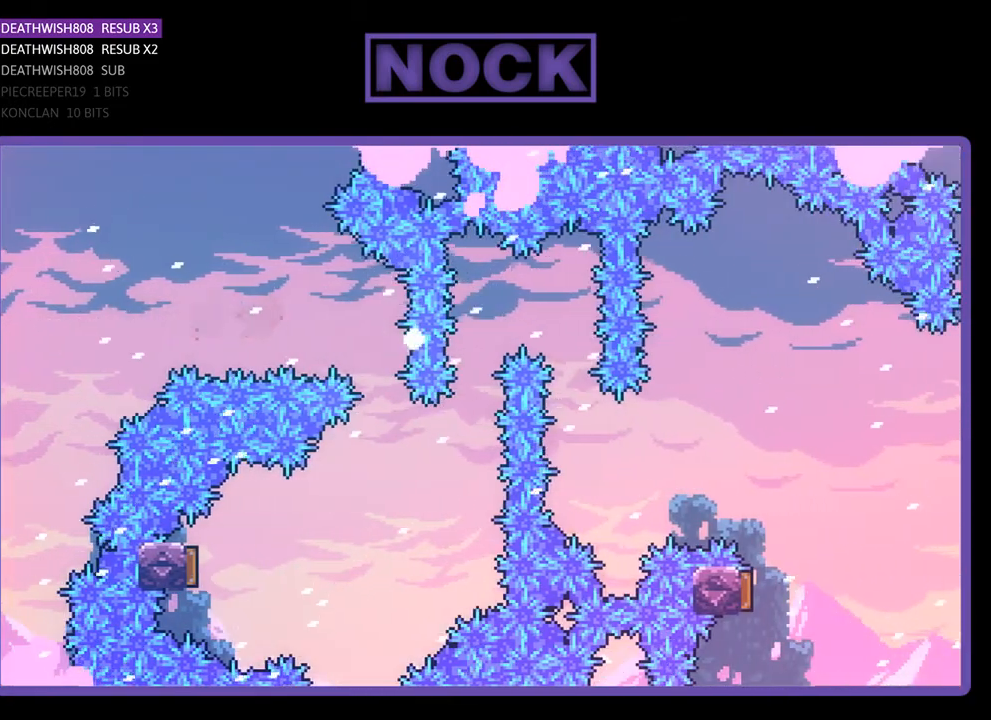
{"buttons": [], "right_stick": "center", "events": []}
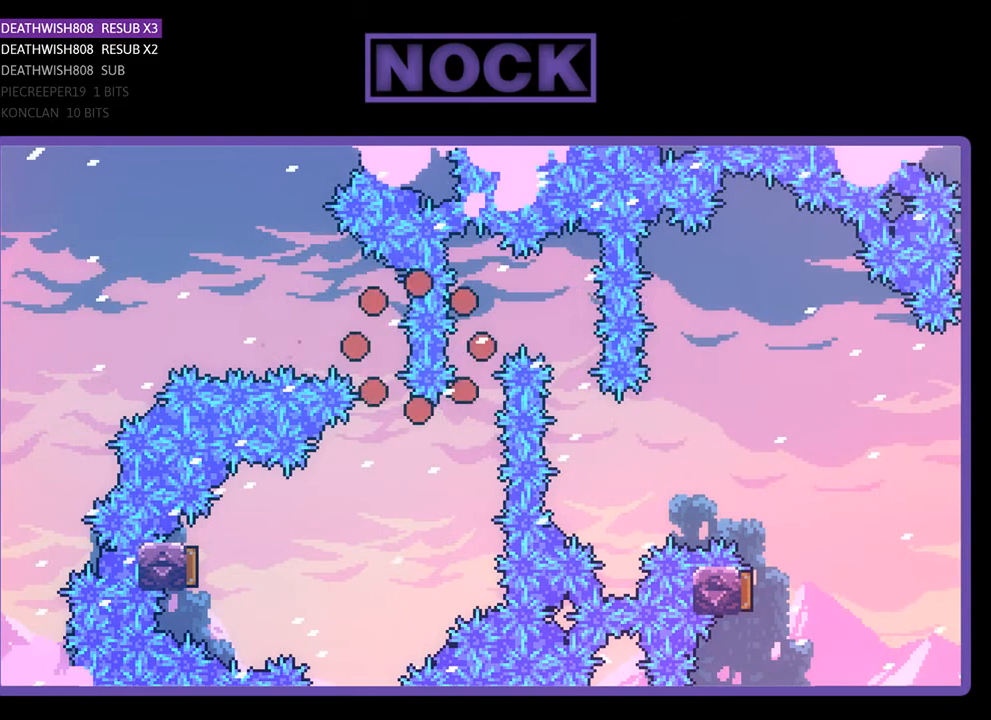
{"buttons": [], "right_stick": "center", "events": []}
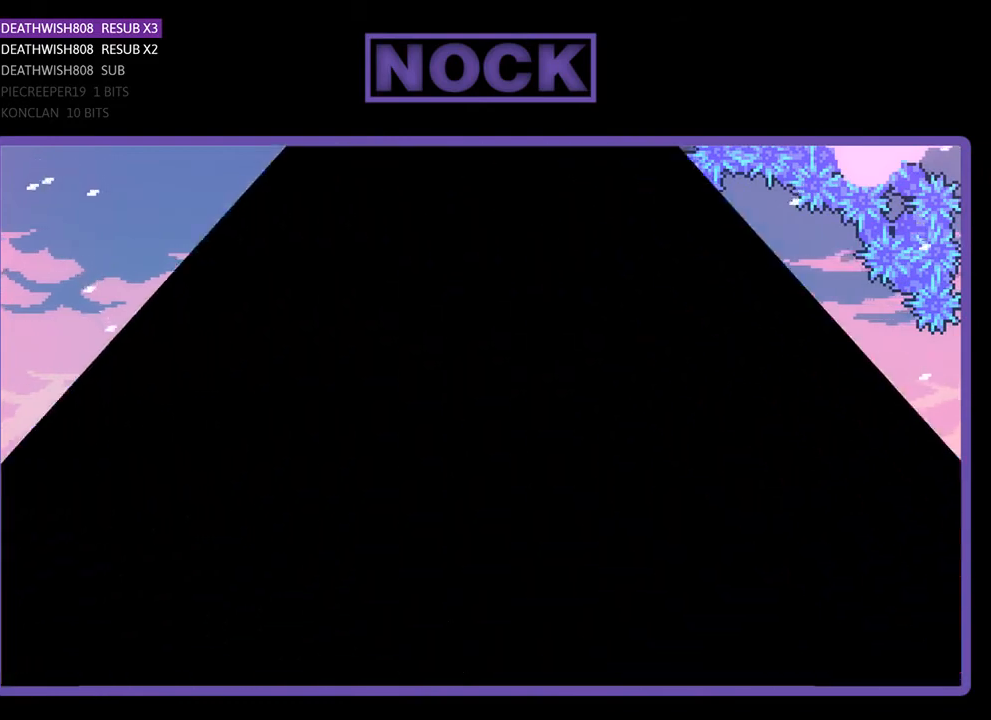
{"buttons": ["R2", "DPAD_RIGHT"], "right_stick": "center", "events": [[167, "DPAD_RIGHT", "down"], [233, "R2", "down"]]}
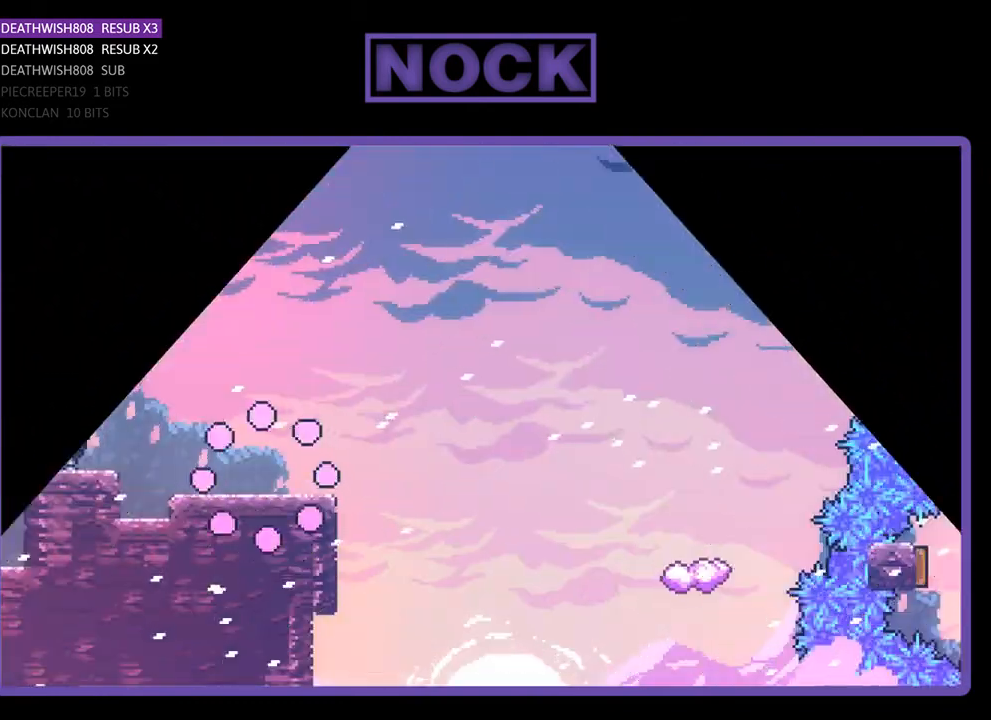
{"buttons": ["CROSS", "R2", "DPAD_UP", "DPAD_RIGHT"], "right_stick": "center", "events": [[300, "DPAD_UP", "down"], [367, "CROSS", "down"]]}
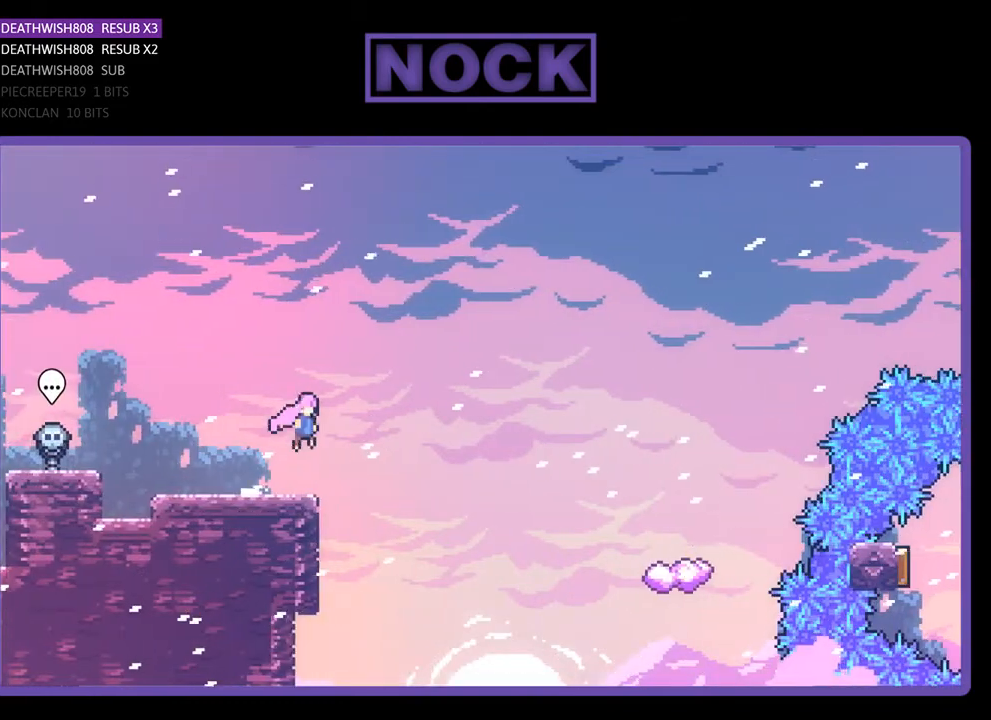
{"buttons": ["R2", "DPAD_UP", "DPAD_RIGHT"], "right_stick": "center", "events": [[133, "CROSS", "up"], [167, "DPAD_UP", "up"], [300, "DPAD_UP", "down"]]}
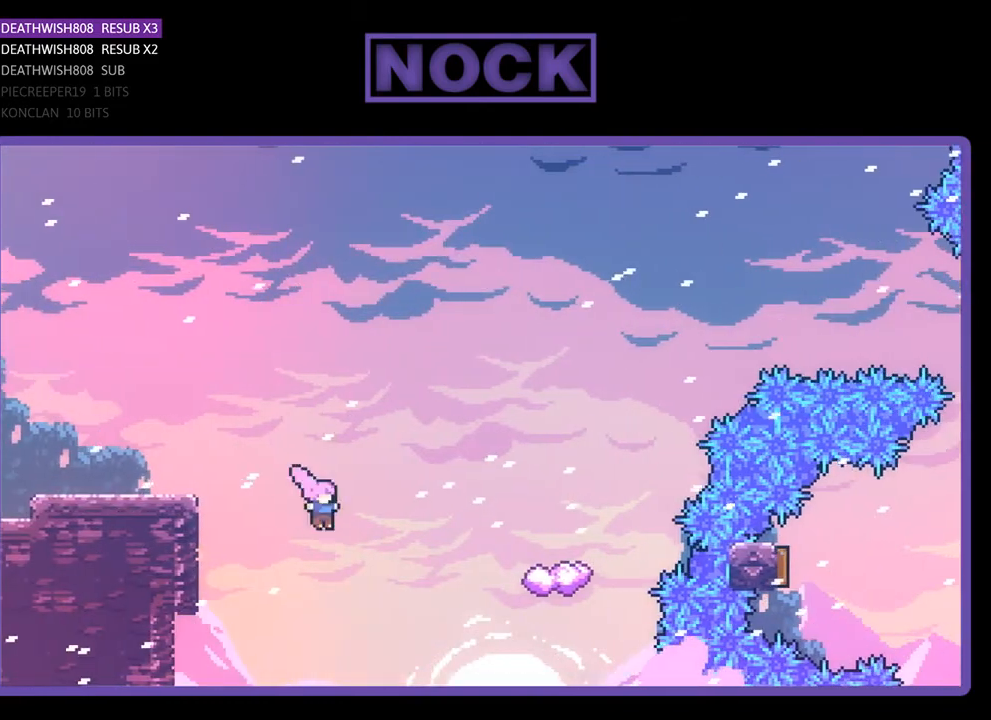
{"buttons": ["R2", "DPAD_UP", "DPAD_RIGHT"], "right_stick": "center", "events": [[33, "CIRCLE", "down"], [467, "CIRCLE", "up"]]}
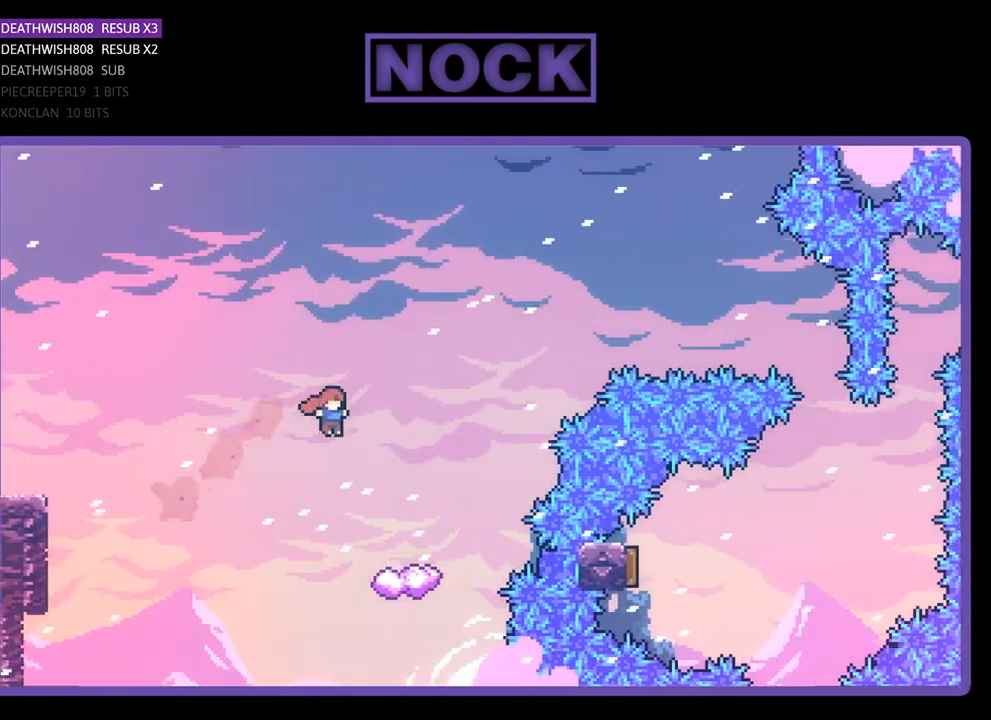
{"buttons": ["R2"], "right_stick": "center", "events": [[67, "DPAD_UP", "up"], [333, "DPAD_RIGHT", "up"]]}